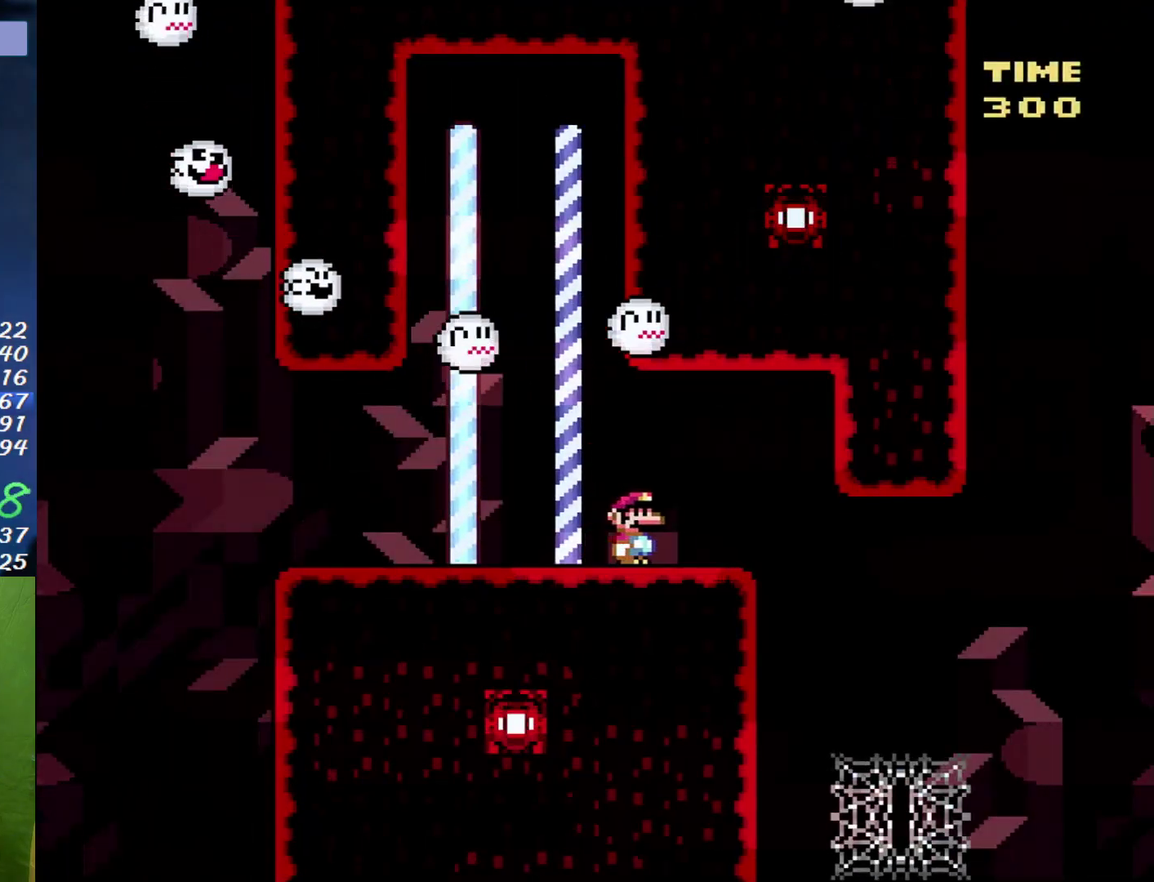
Gameplay with a controller (Nintendo layout); each line is a JSON object with the inputs held at the frame after it. "events" lists button and stick changes between this image and that frame as [ms after this image, input, new state], when the widget could be followed in between. Not read: L3 R3.
{"buttons": ["X", "DPAD_UP", "DPAD_LEFT"], "events": [[433, "DPAD_RIGHT", "up"], [467, "DPAD_LEFT", "down"], [500, "DPAD_UP", "down"]]}
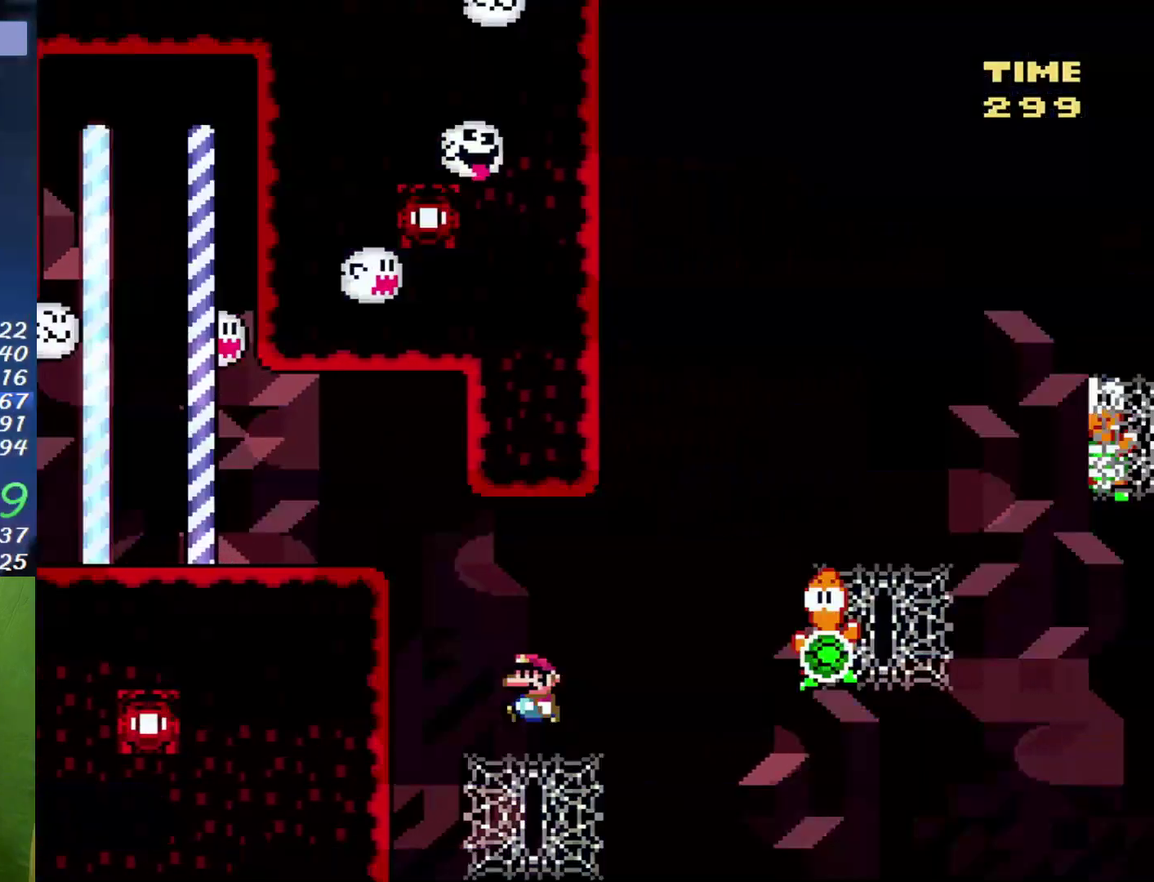
{"buttons": ["B", "X", "DPAD_RIGHT"], "events": [[100, "DPAD_LEFT", "up"], [167, "DPAD_RIGHT", "down"], [167, "DPAD_UP", "up"], [283, "B", "down"]]}
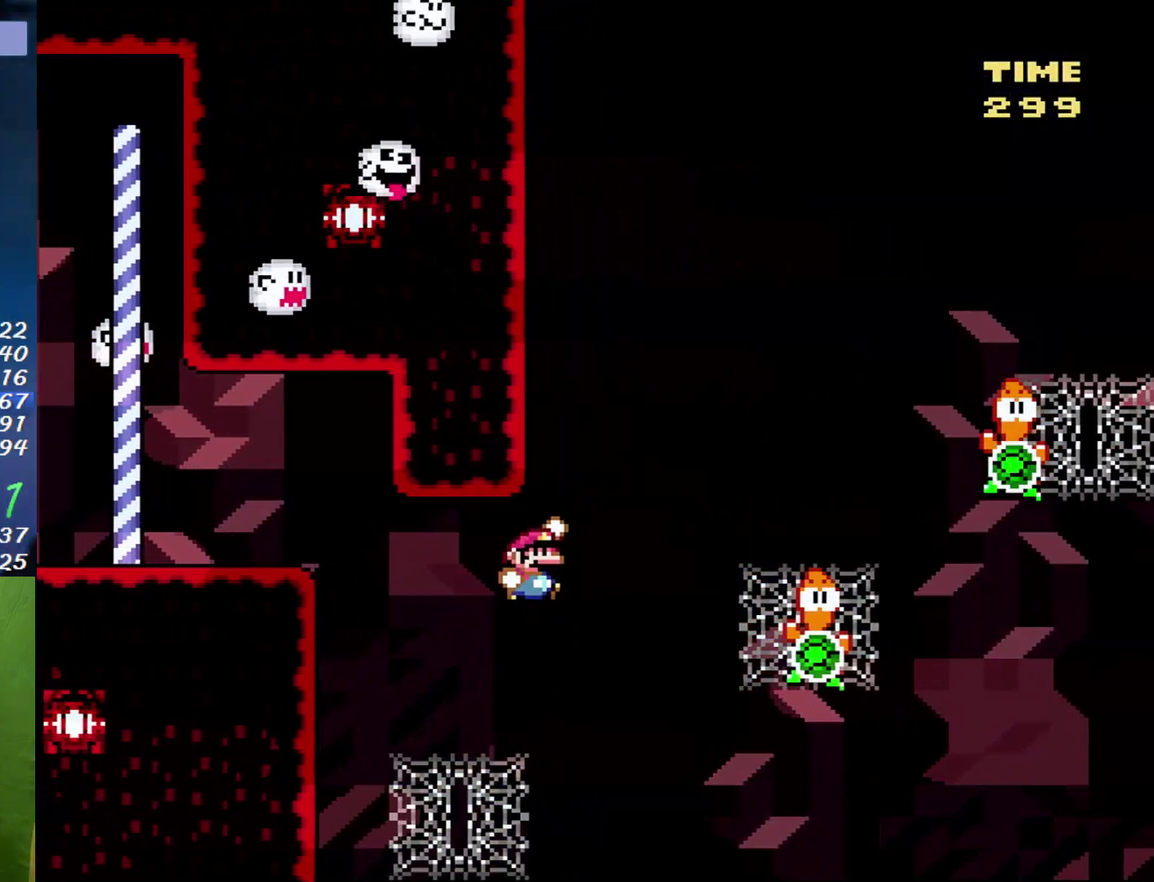
{"buttons": ["X", "DPAD_UP"], "events": [[417, "B", "up"], [433, "DPAD_RIGHT", "up"], [433, "DPAD_UP", "down"]]}
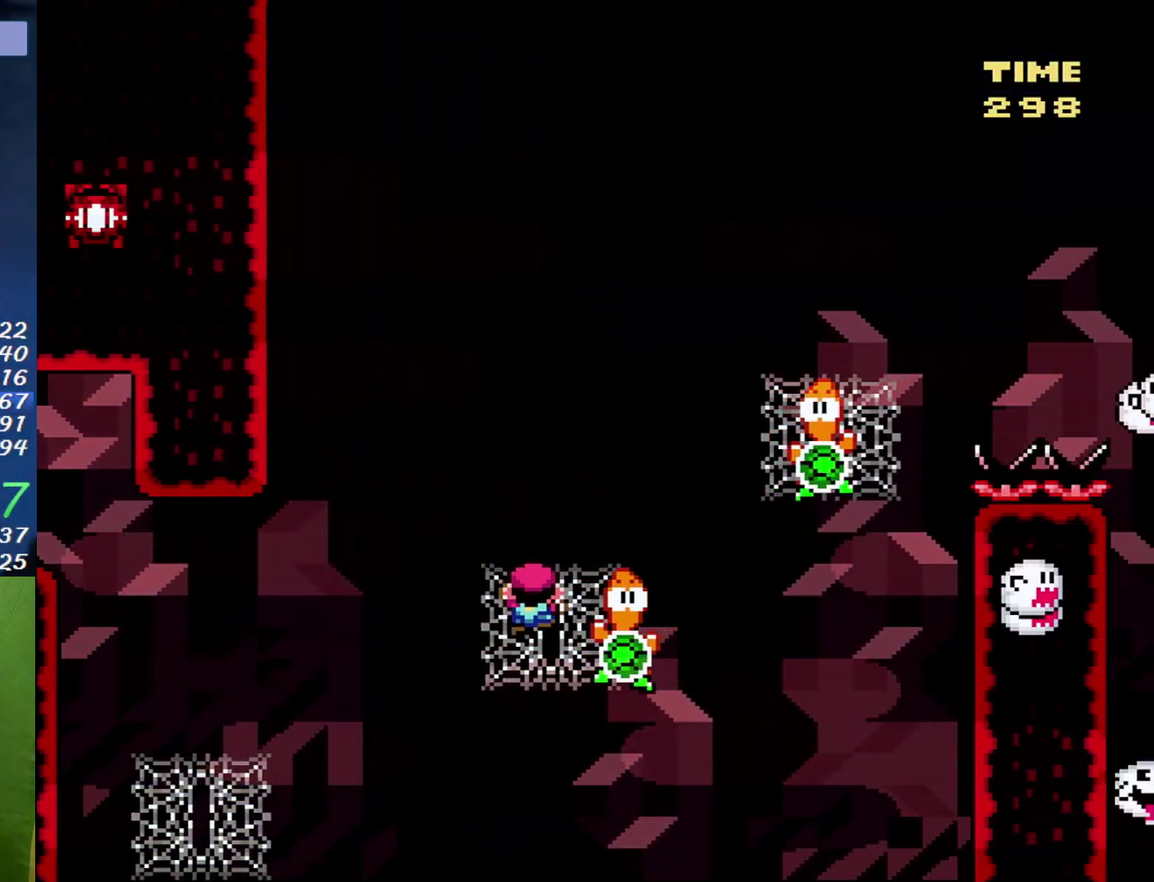
{"buttons": ["B", "X", "DPAD_RIGHT"], "events": [[67, "B", "down"], [67, "DPAD_RIGHT", "down"], [67, "DPAD_UP", "up"]]}
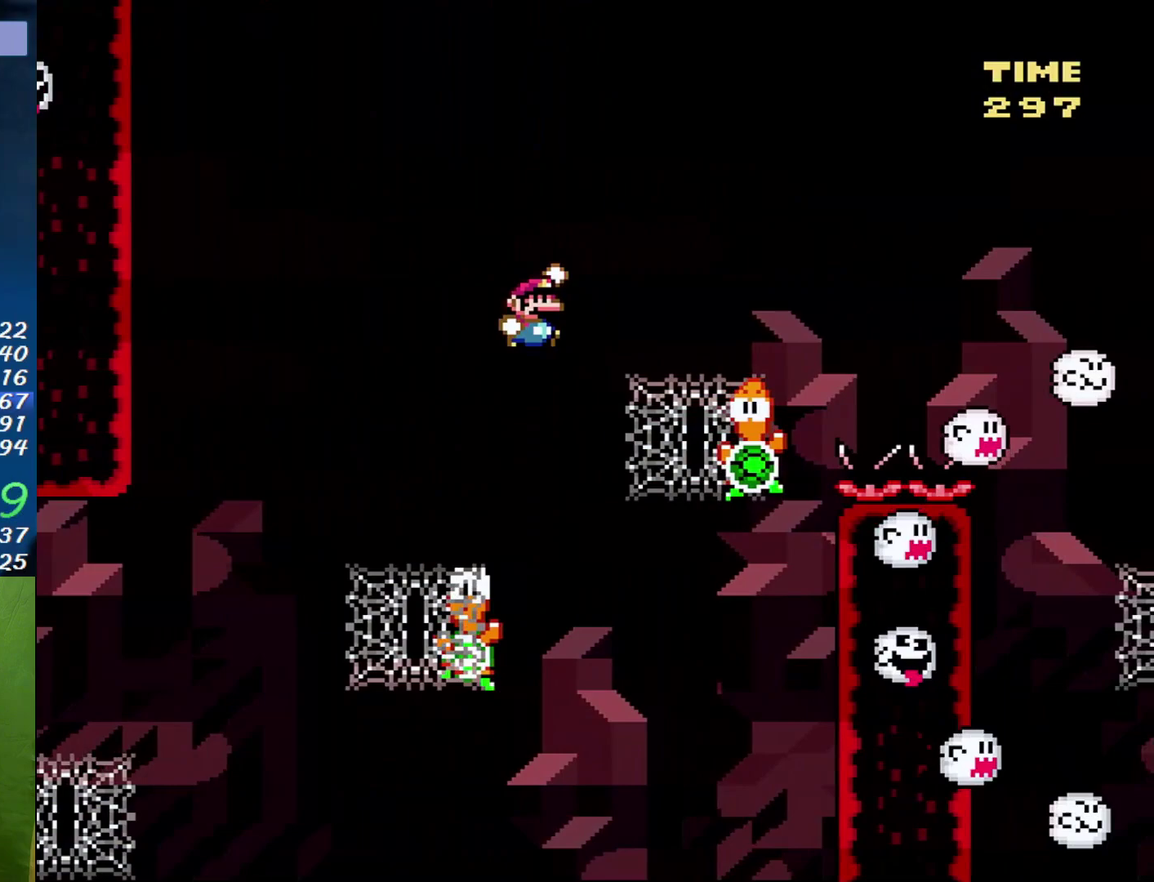
{"buttons": ["B", "X", "DPAD_RIGHT"], "events": [[167, "B", "up"], [183, "DPAD_RIGHT", "up"], [183, "DPAD_UP", "down"], [317, "DPAD_RIGHT", "down"], [350, "DPAD_UP", "up"], [383, "B", "down"]]}
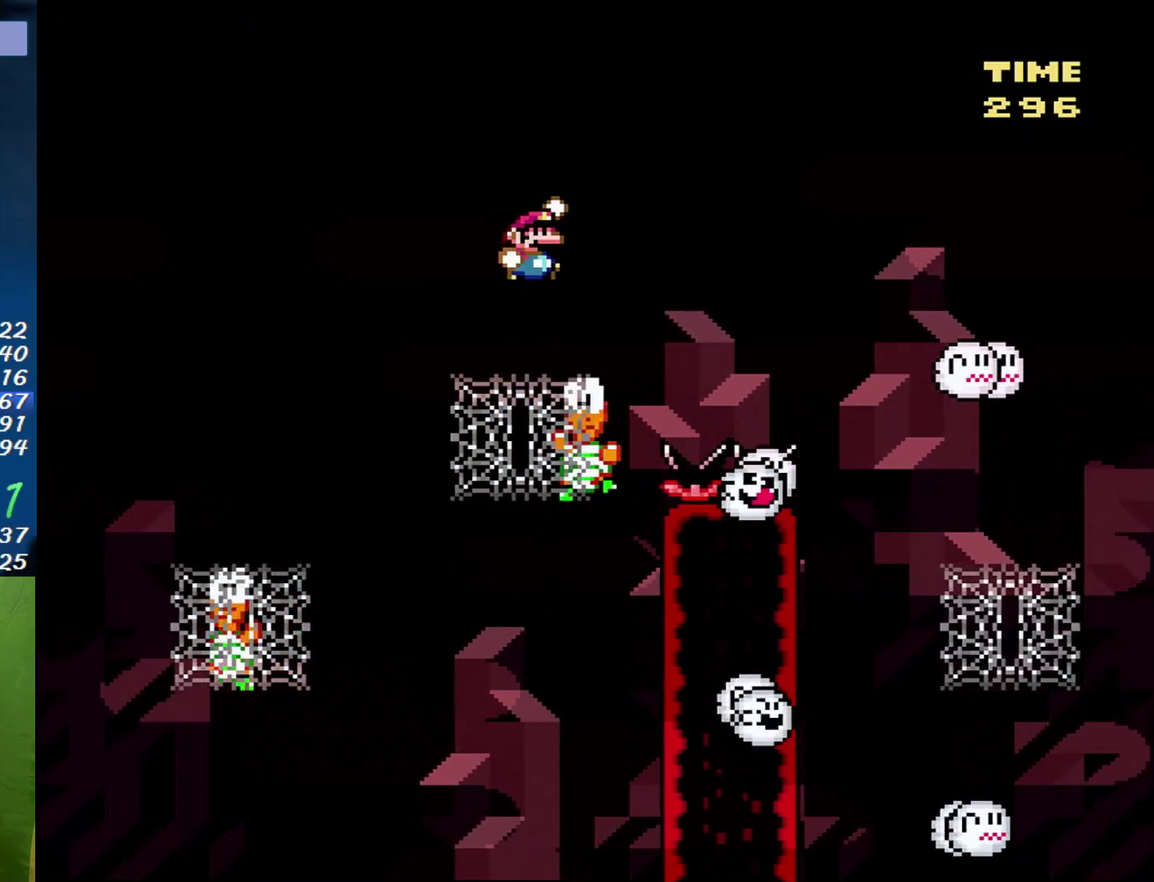
{"buttons": ["X", "DPAD_RIGHT"], "events": [[350, "B", "up"]]}
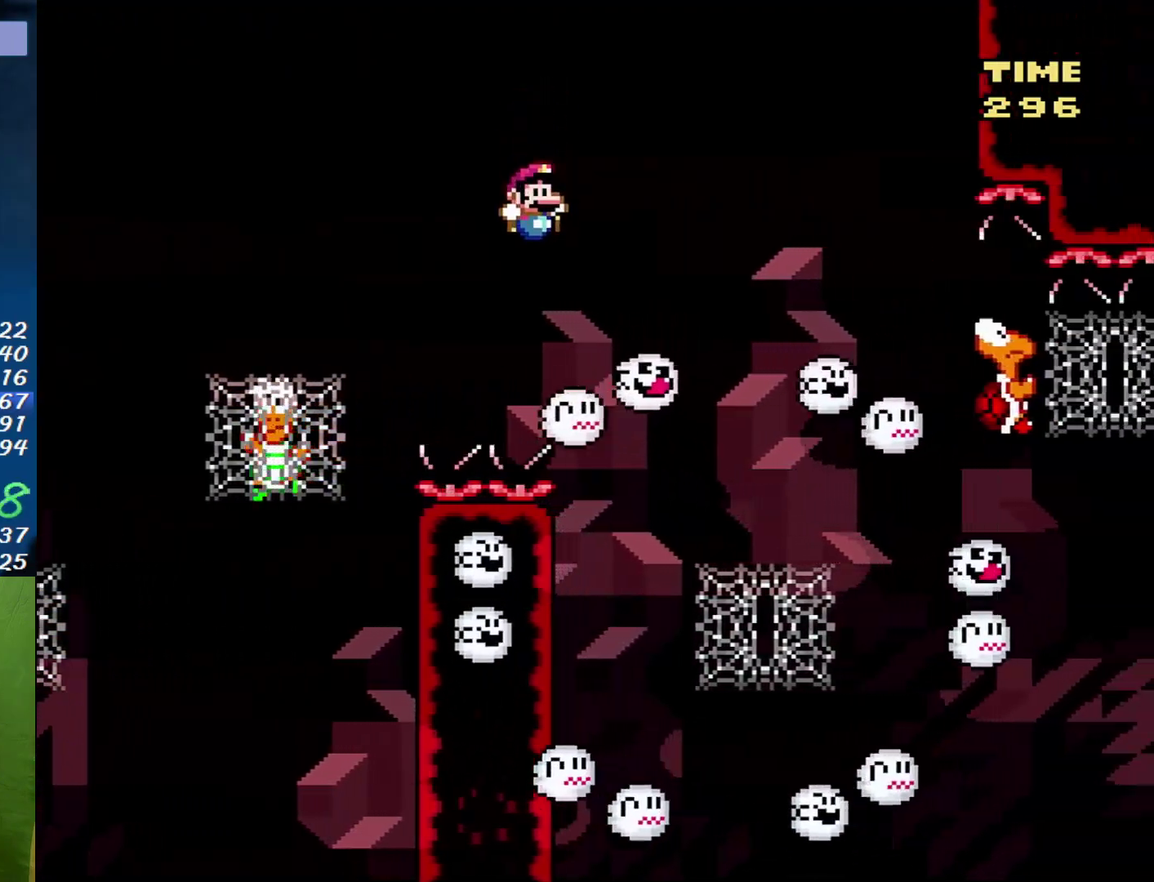
{"buttons": ["X", "DPAD_UP", "DPAD_RIGHT"], "events": [[383, "DPAD_UP", "down"], [417, "DPAD_RIGHT", "up"], [500, "DPAD_RIGHT", "down"]]}
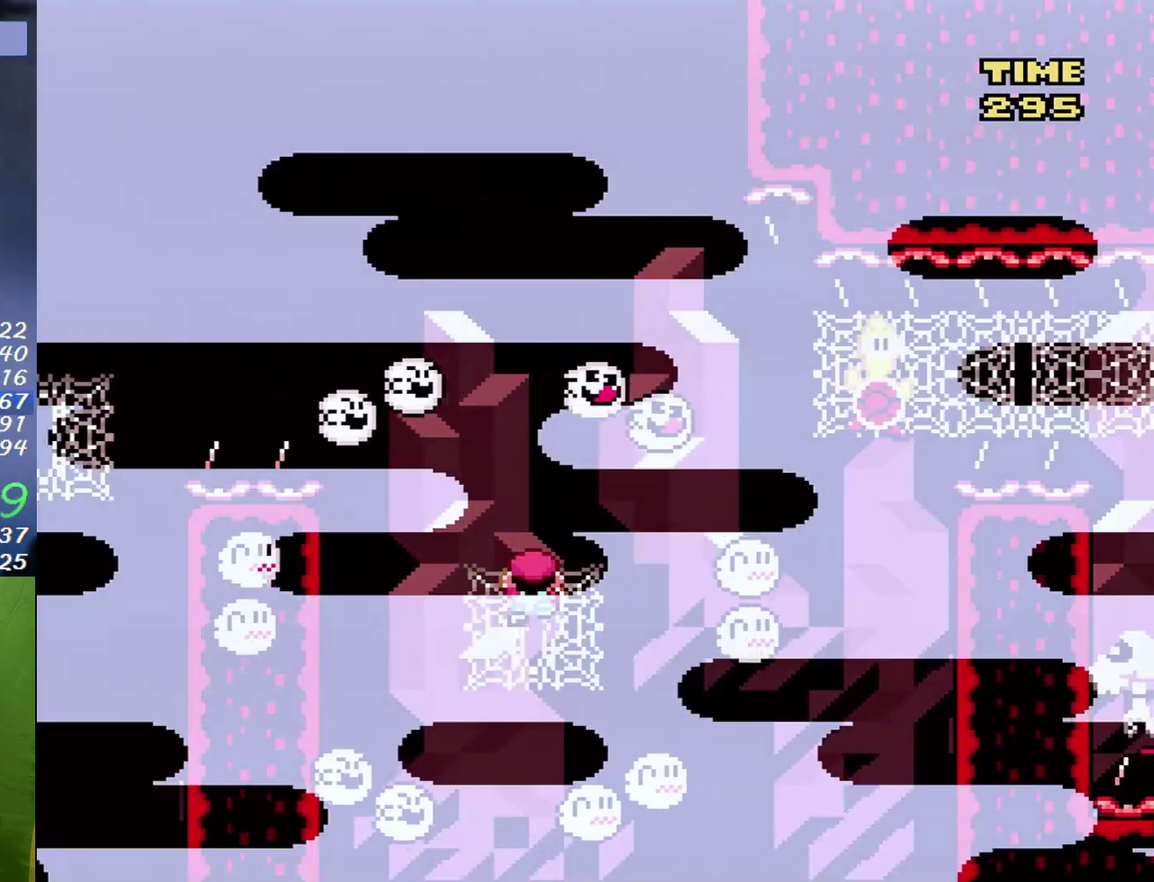
{"buttons": ["X", "DPAD_RIGHT"], "events": [[100, "DPAD_UP", "up"]]}
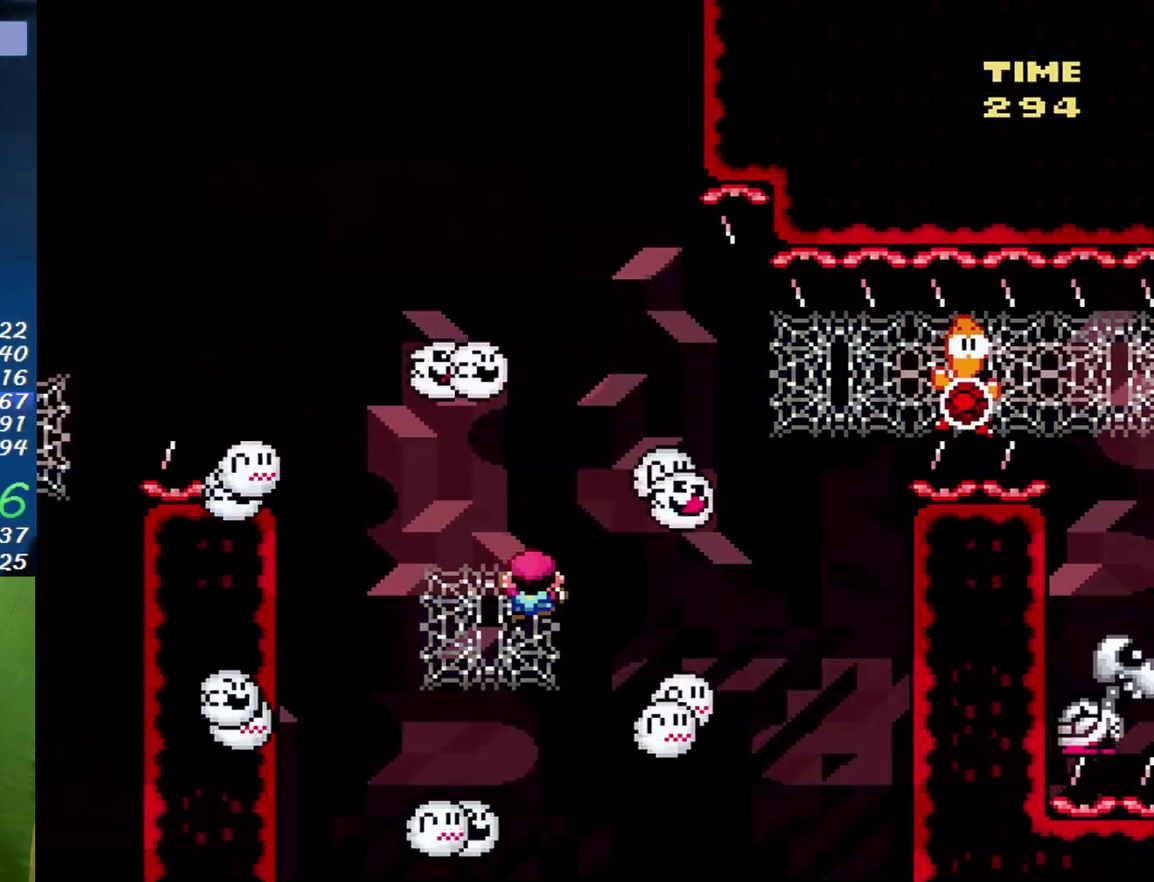
{"buttons": ["B", "X", "DPAD_RIGHT"], "events": [[433, "B", "down"]]}
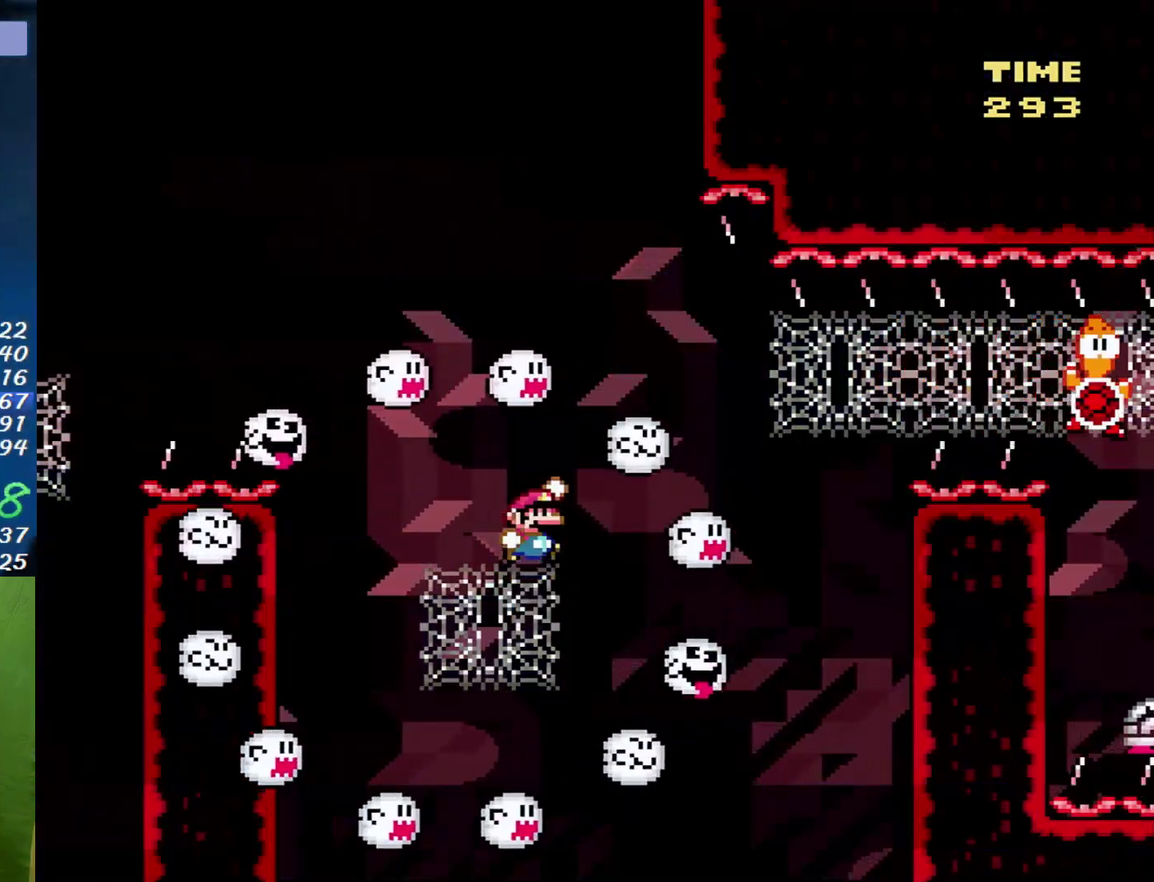
{"buttons": ["B", "X", "DPAD_RIGHT"], "events": []}
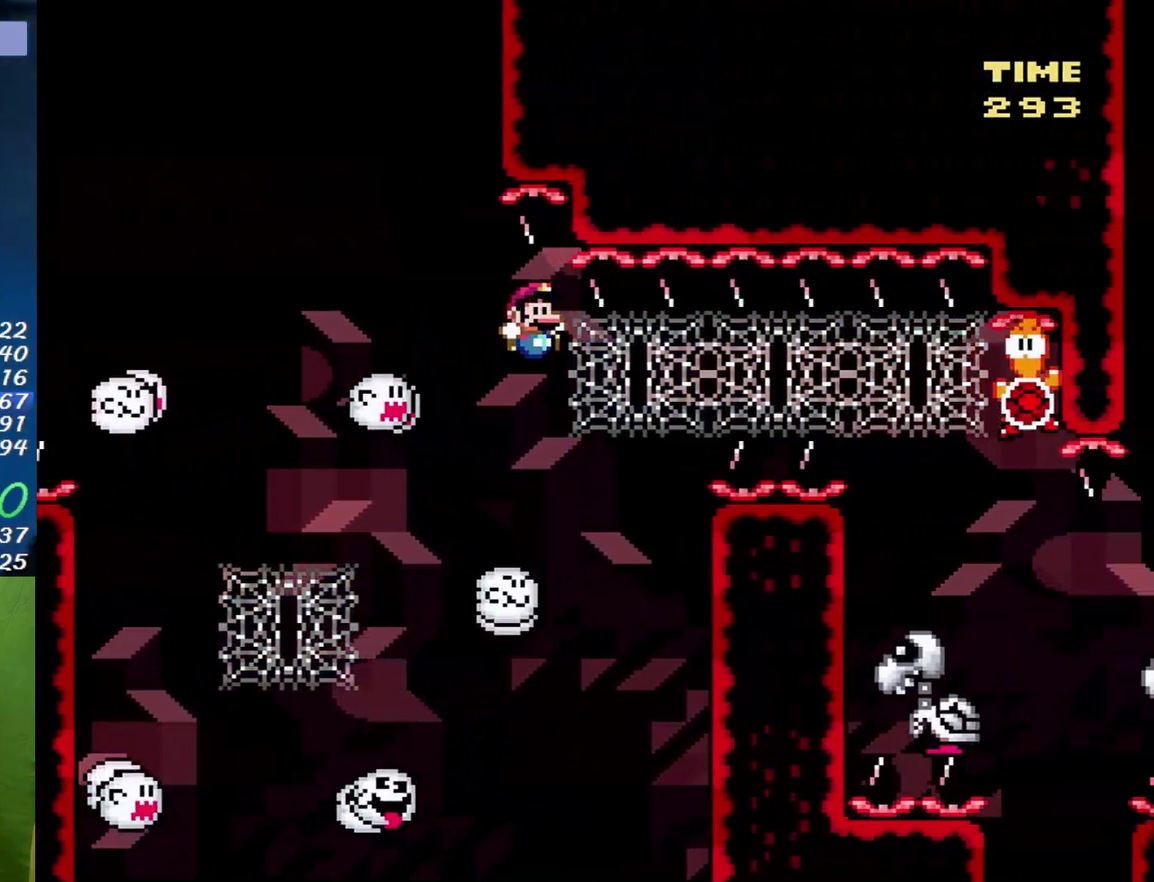
{"buttons": ["X", "DPAD_RIGHT"], "events": [[100, "DPAD_UP", "down"], [150, "B", "up"], [217, "DPAD_UP", "up"]]}
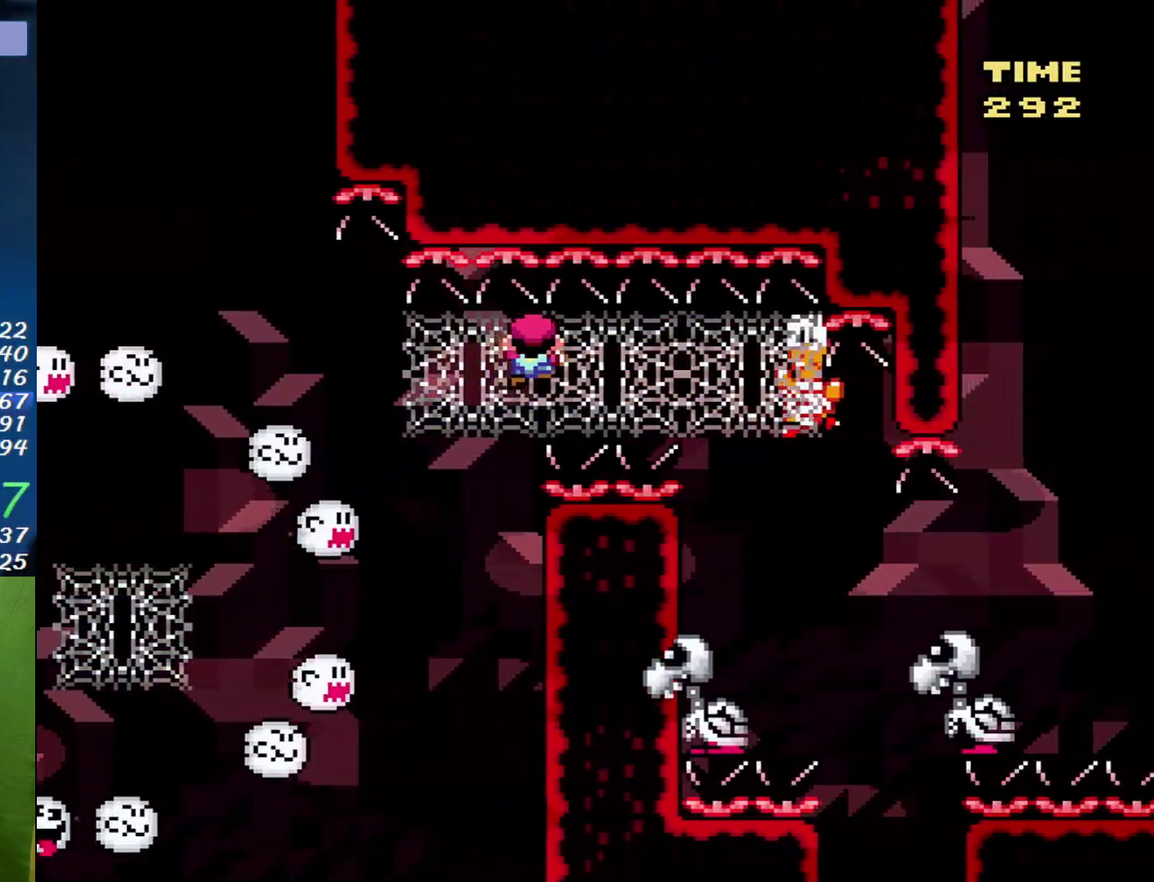
{"buttons": ["X", "DPAD_RIGHT"], "events": []}
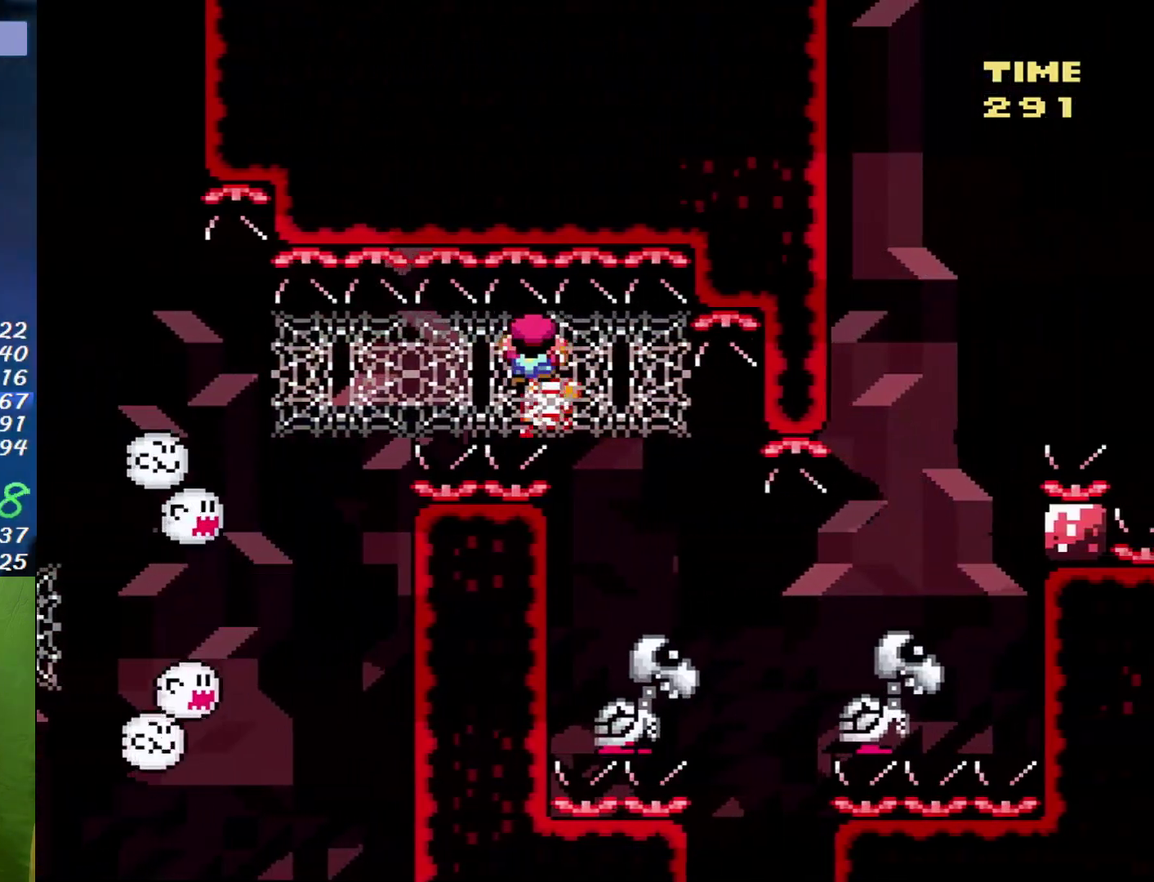
{"buttons": ["Y", "DPAD_DOWN"], "events": [[33, "Y", "down"], [67, "X", "up"], [400, "DPAD_DOWN", "down"], [400, "DPAD_RIGHT", "up"]]}
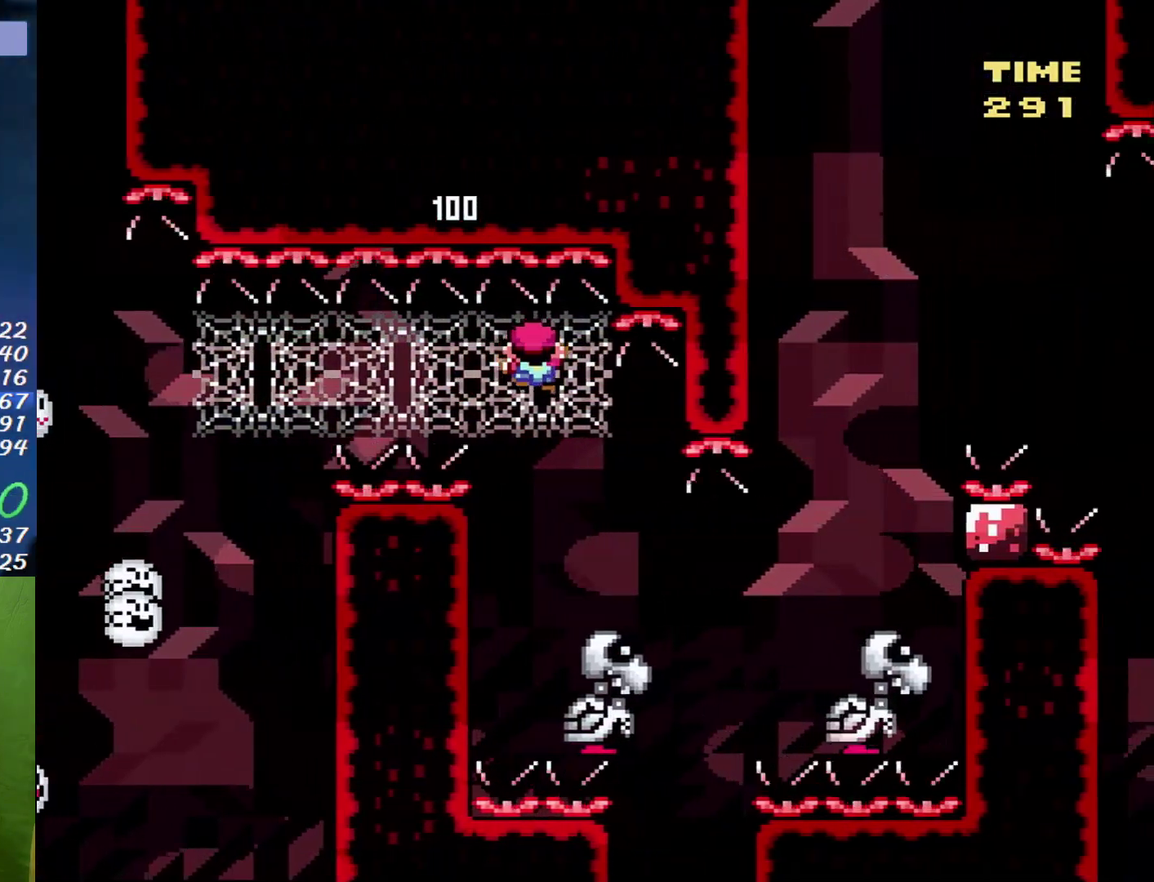
{"buttons": ["Y"], "events": [[100, "DPAD_DOWN", "up"]]}
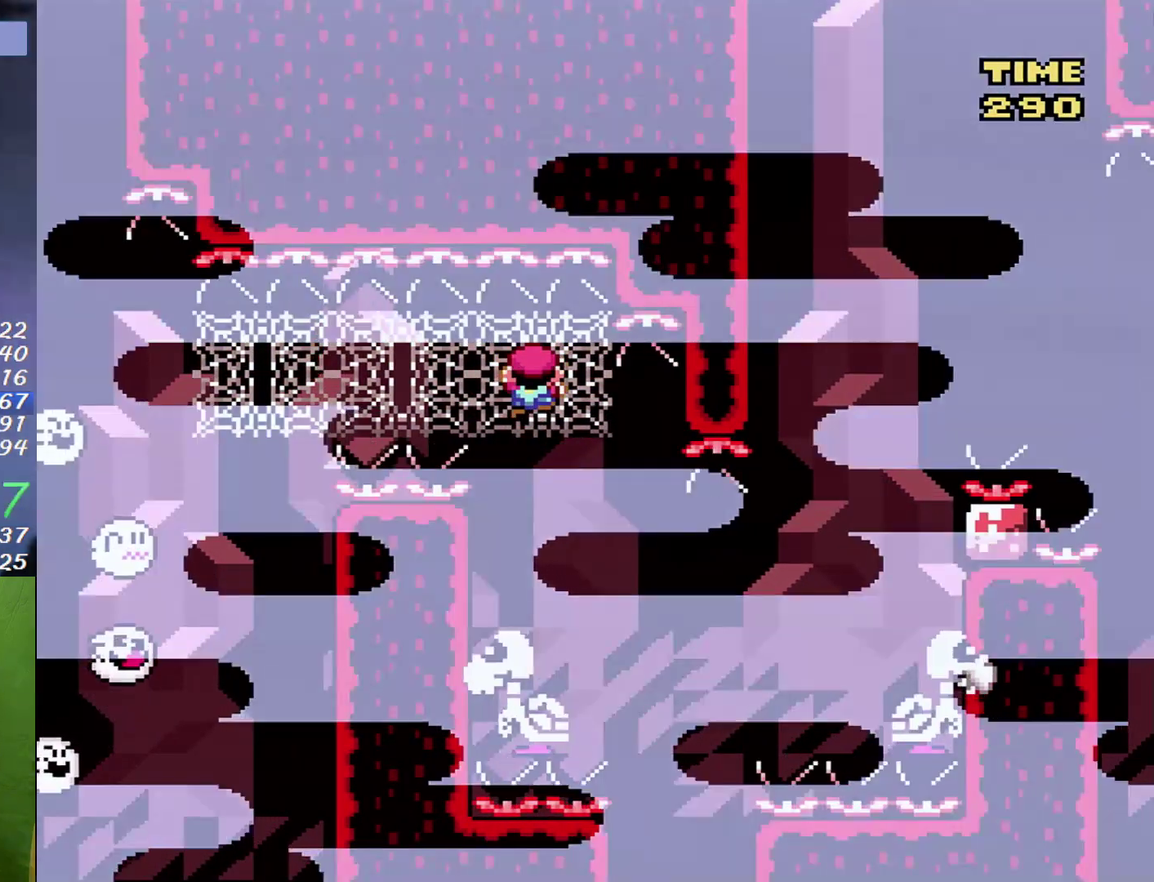
{"buttons": ["Y", "DPAD_RIGHT"], "events": [[100, "DPAD_DOWN", "down"], [467, "DPAD_RIGHT", "down"], [500, "DPAD_DOWN", "up"]]}
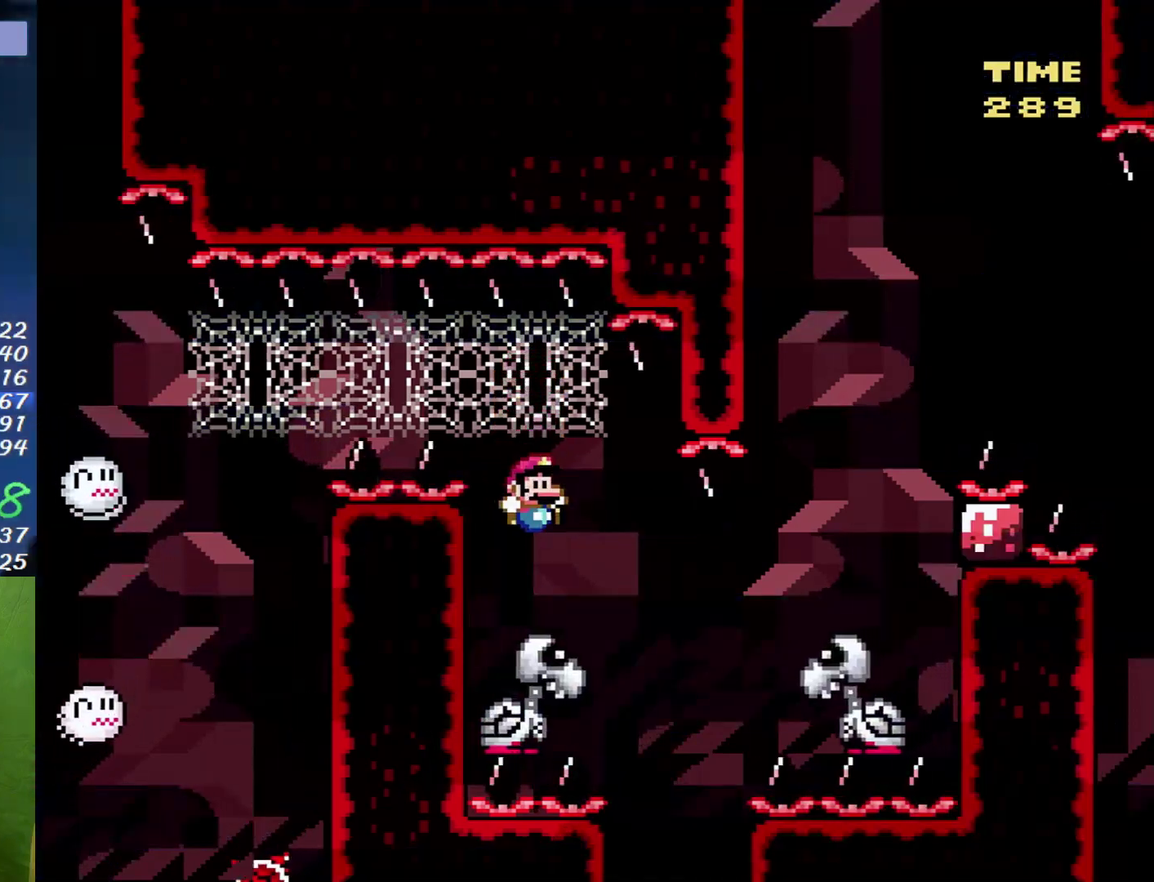
{"buttons": ["B", "Y", "DPAD_RIGHT"], "events": [[217, "B", "down"], [417, "B", "up"], [500, "B", "down"]]}
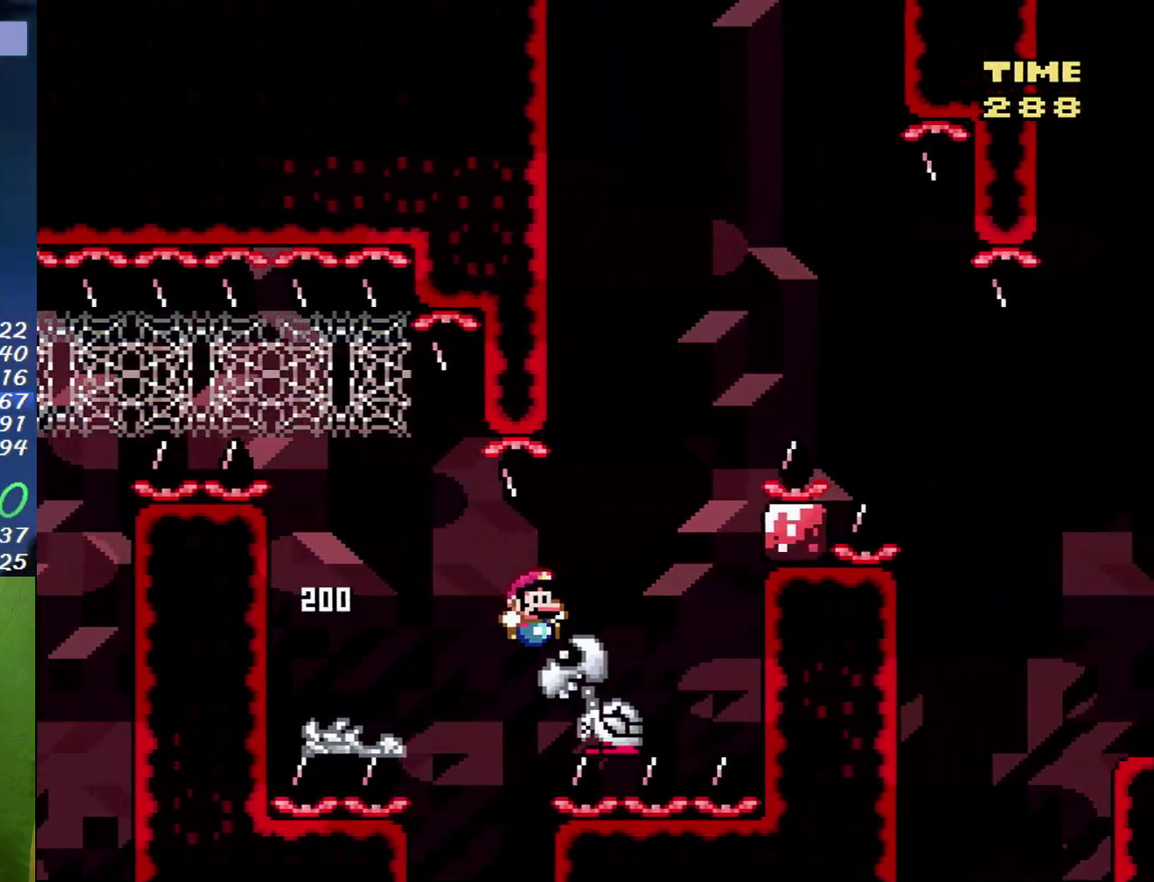
{"buttons": ["B", "Y", "DPAD_RIGHT"], "events": []}
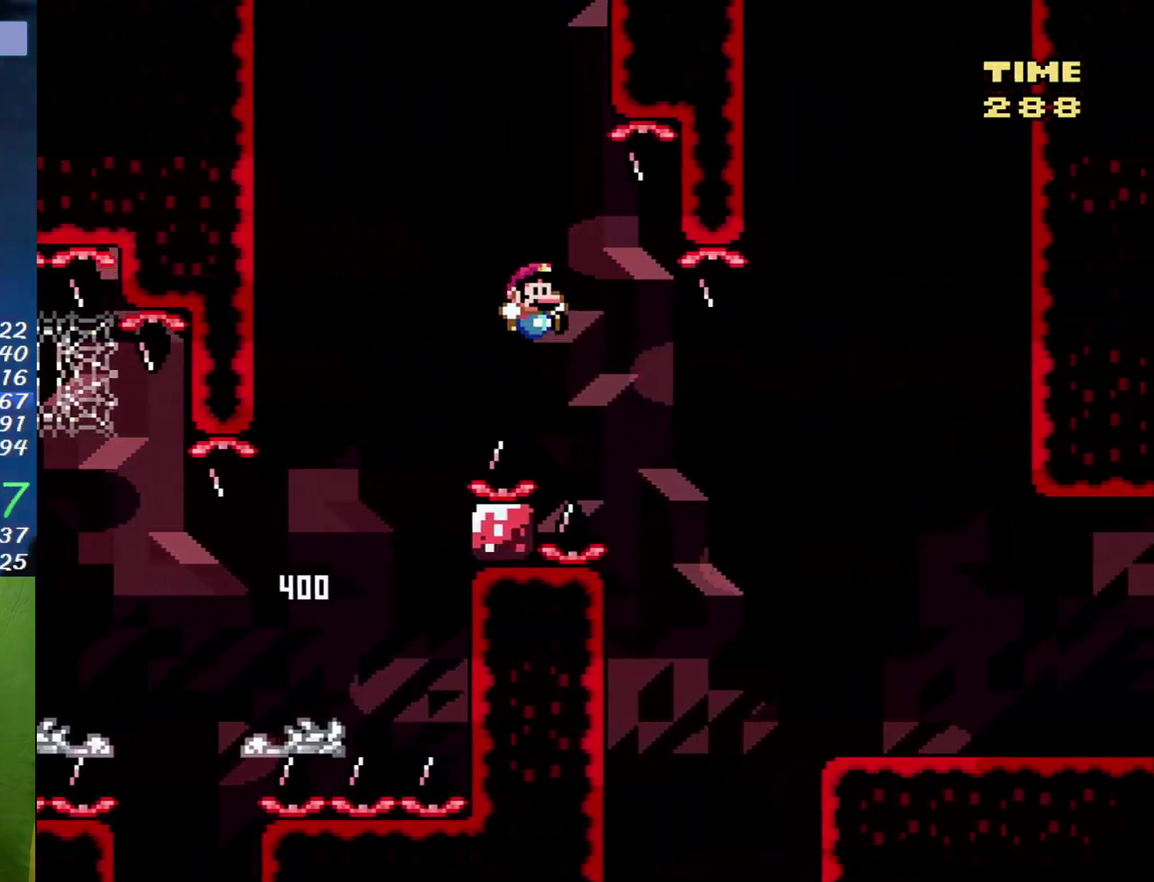
{"buttons": ["X", "DPAD_RIGHT"], "events": [[67, "X", "down"], [100, "B", "up"], [100, "Y", "up"]]}
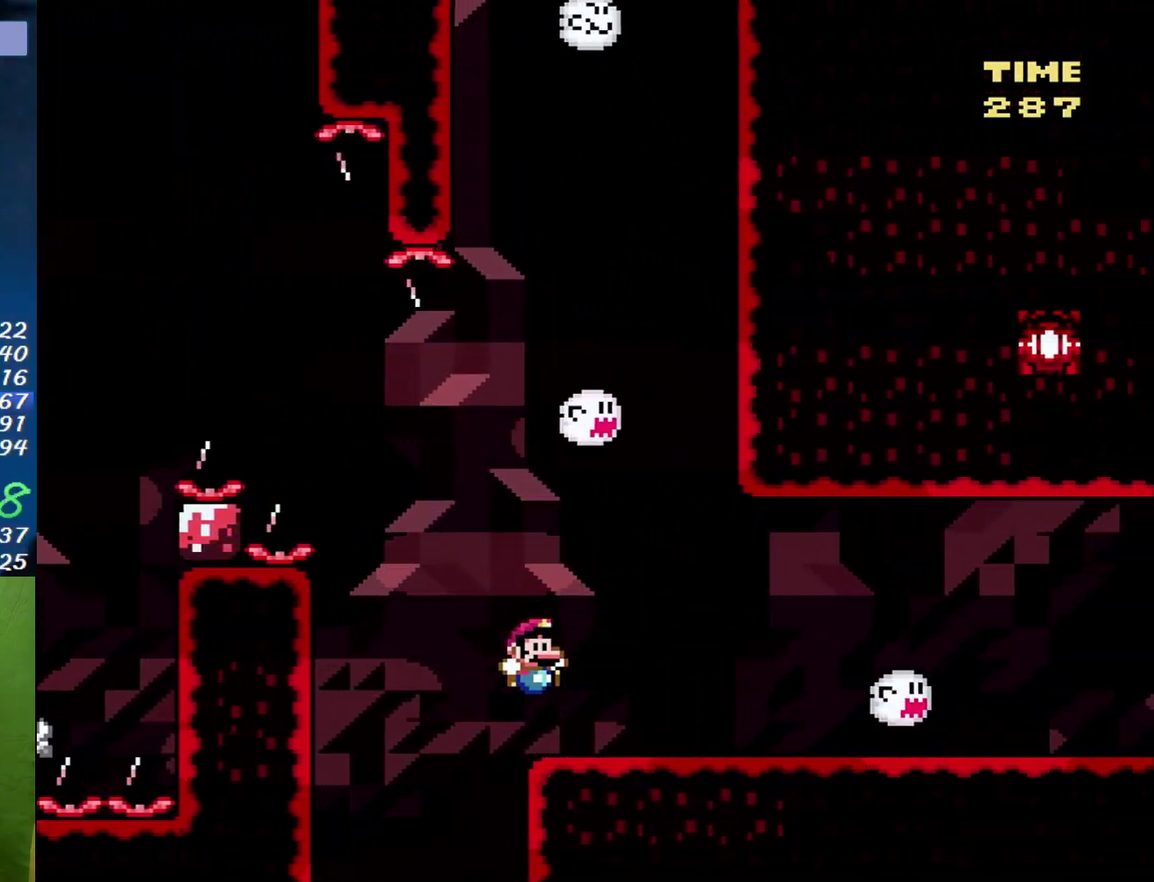
{"buttons": ["X", "DPAD_RIGHT"], "events": [[383, "A", "down"], [433, "A", "up"]]}
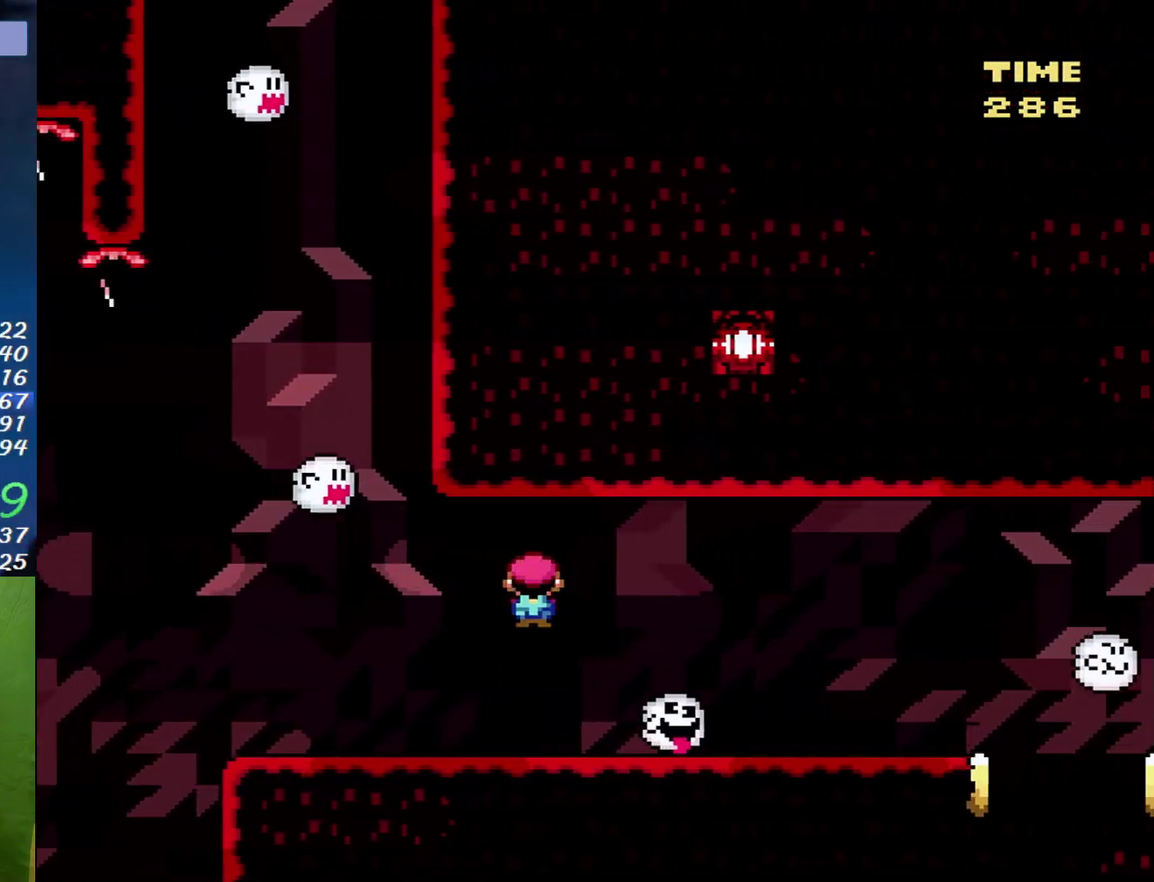
{"buttons": ["A", "X", "DPAD_RIGHT"], "events": [[167, "DPAD_LEFT", "down"], [167, "DPAD_RIGHT", "up"], [250, "DPAD_LEFT", "up"], [283, "DPAD_RIGHT", "down"], [450, "A", "down"]]}
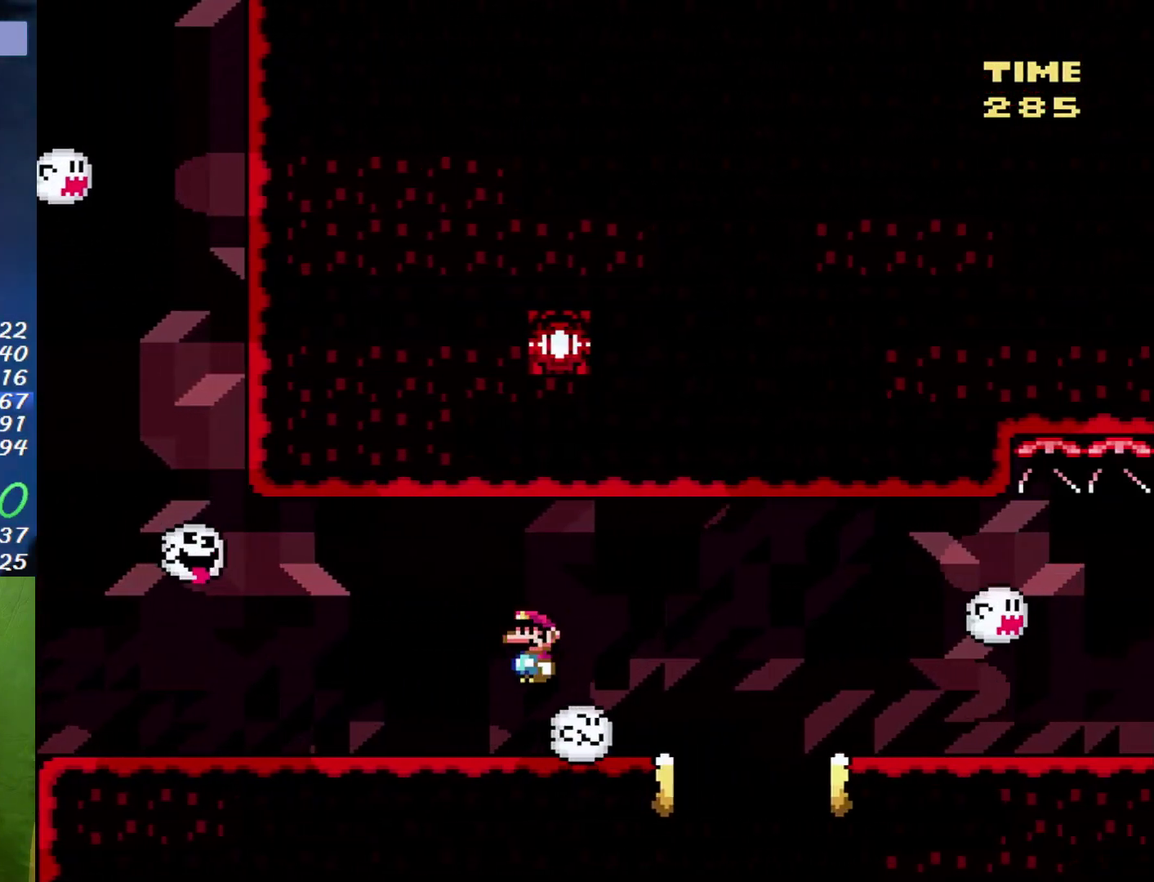
{"buttons": ["X", "DPAD_RIGHT"], "events": [[33, "A", "up"], [150, "A", "down"], [433, "A", "up"]]}
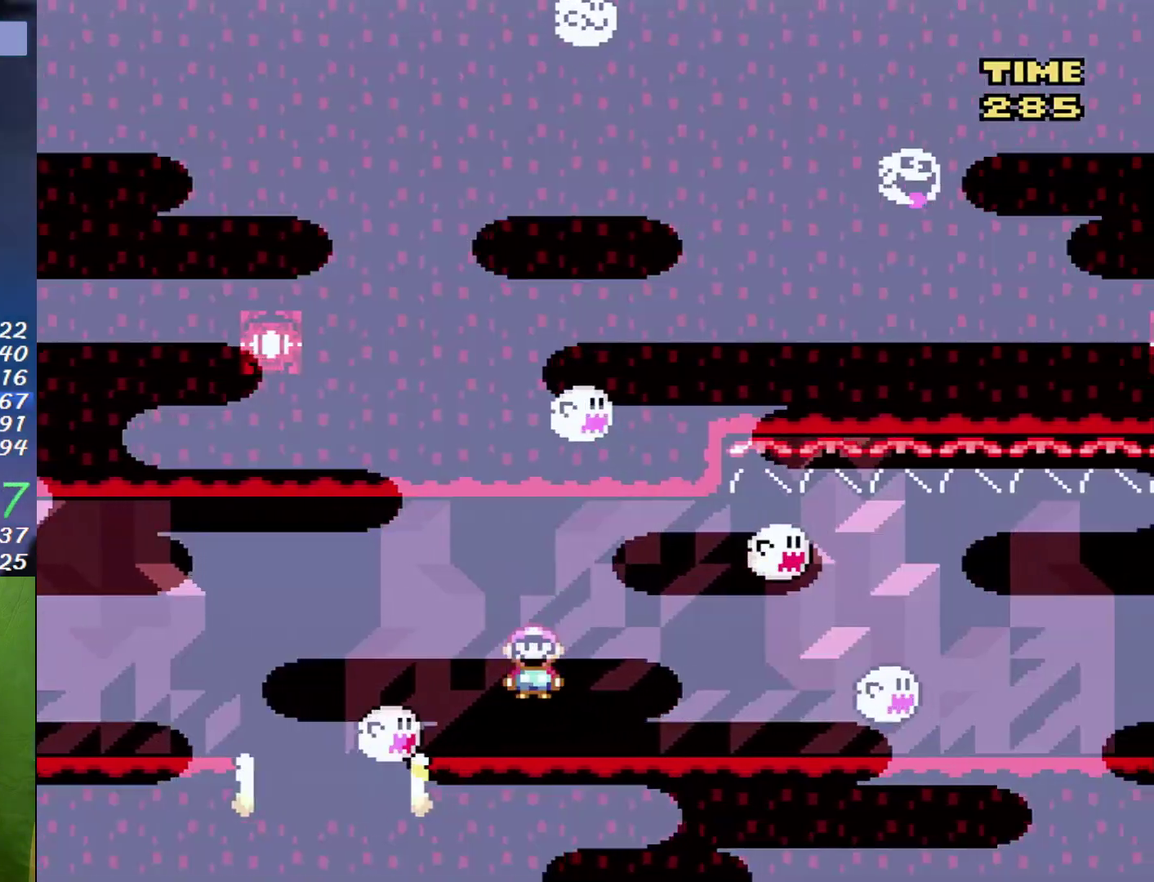
{"buttons": ["X", "DPAD_RIGHT"], "events": []}
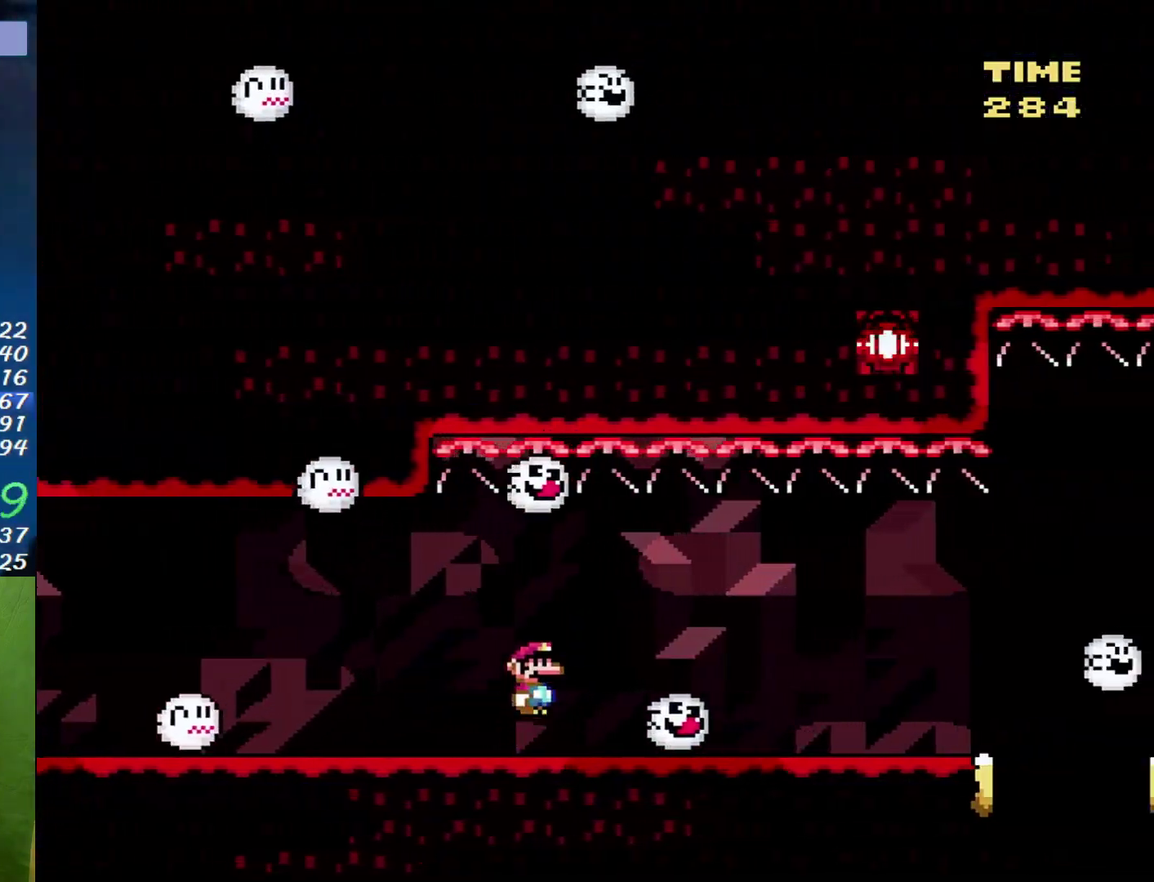
{"buttons": ["X", "DPAD_RIGHT"], "events": [[183, "DPAD_LEFT", "down"], [183, "DPAD_RIGHT", "up"], [317, "DPAD_LEFT", "up"], [350, "DPAD_RIGHT", "down"]]}
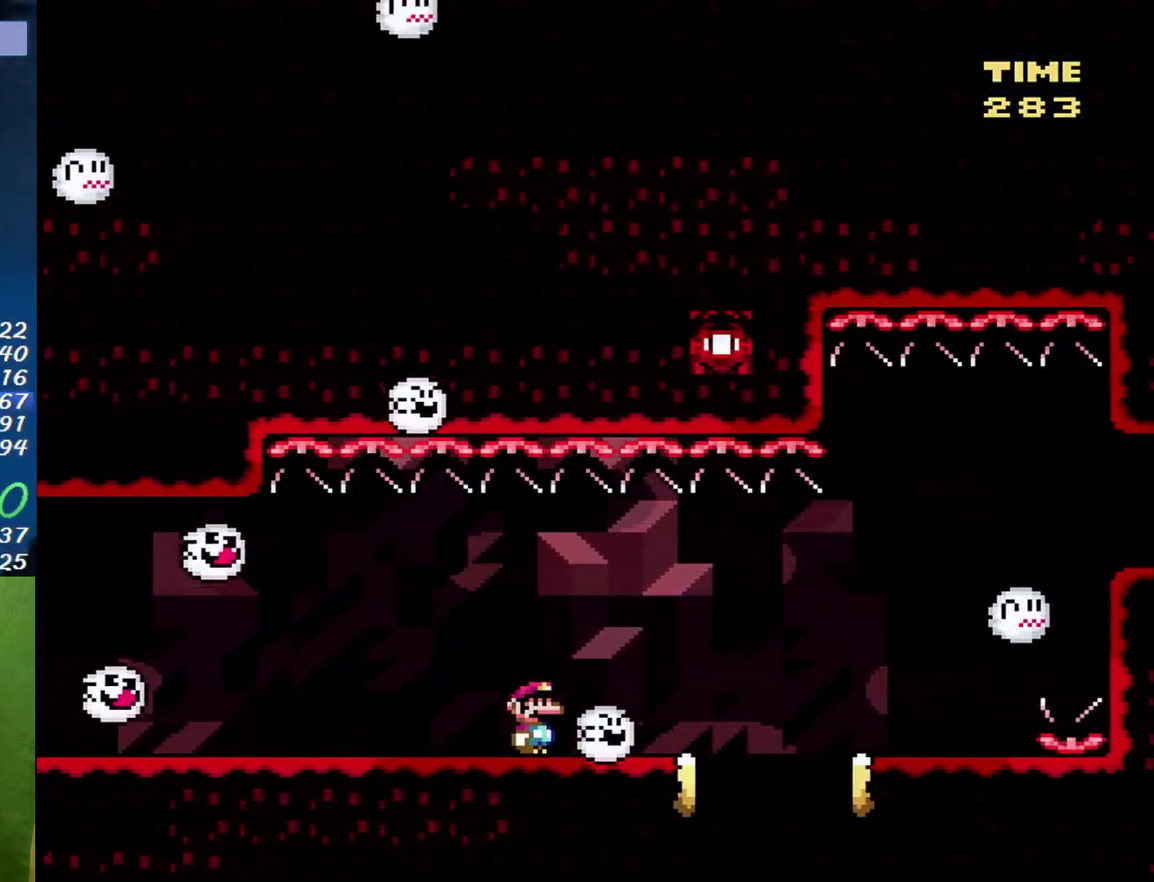
{"buttons": ["X", "DPAD_RIGHT"], "events": [[33, "A", "down"], [133, "A", "up"], [250, "A", "down"], [433, "A", "up"]]}
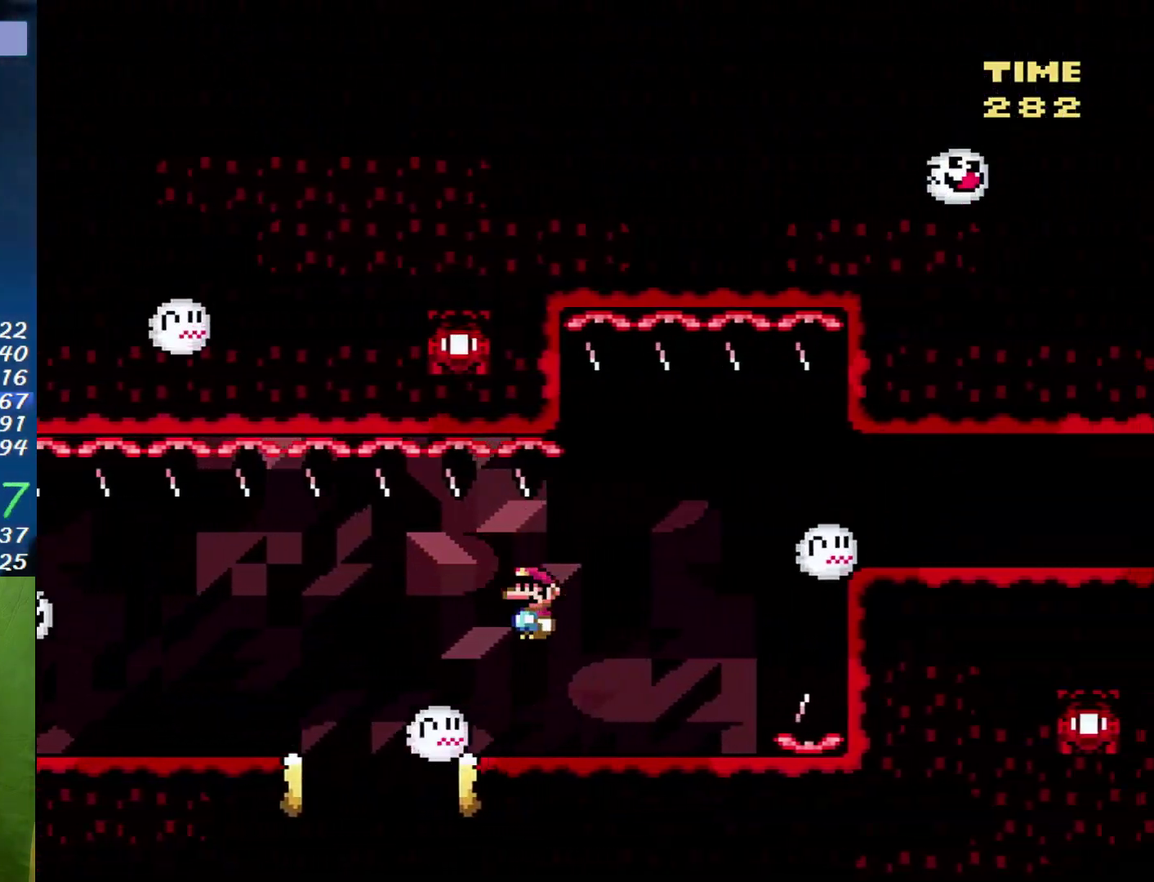
{"buttons": ["B", "X", "DPAD_RIGHT"], "events": [[67, "DPAD_RIGHT", "up"], [100, "DPAD_LEFT", "down"], [167, "B", "down"], [167, "DPAD_LEFT", "up"], [200, "DPAD_RIGHT", "down"]]}
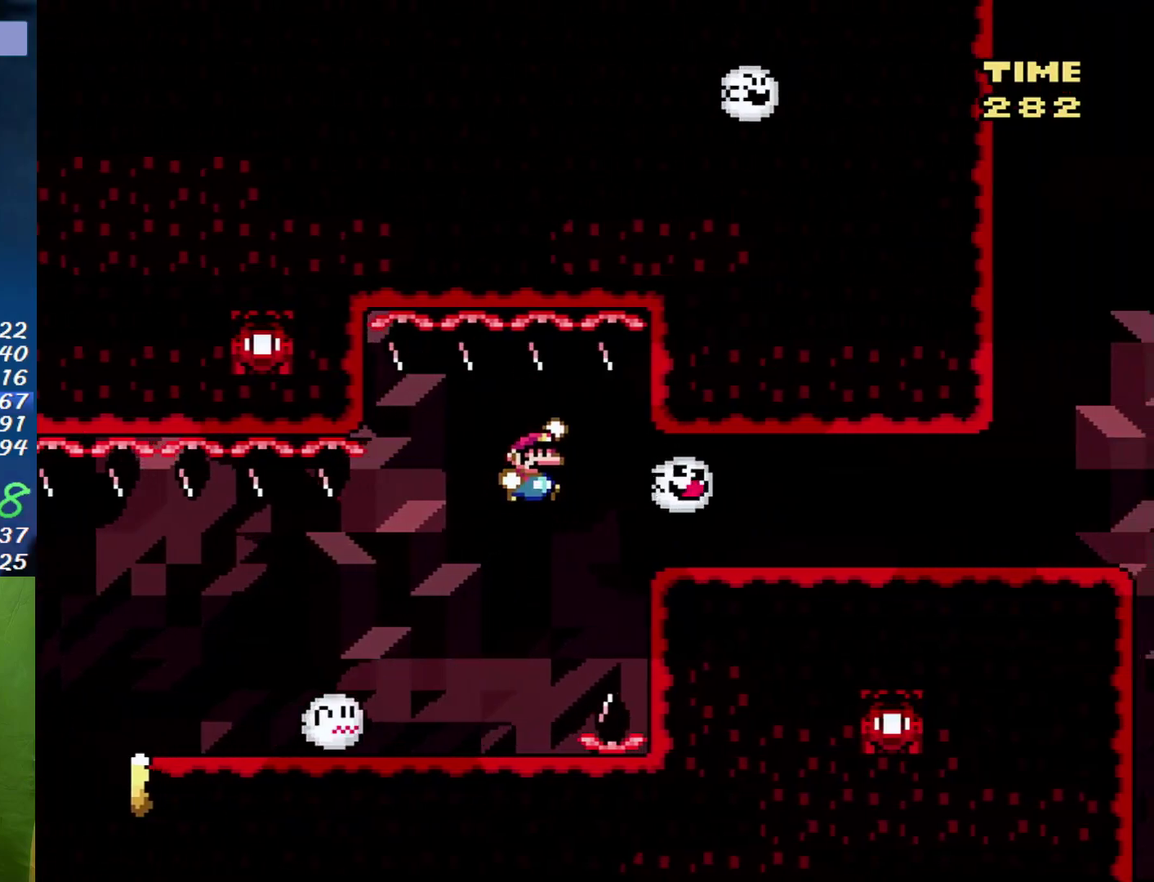
{"buttons": ["X", "DPAD_RIGHT"], "events": [[100, "B", "up"]]}
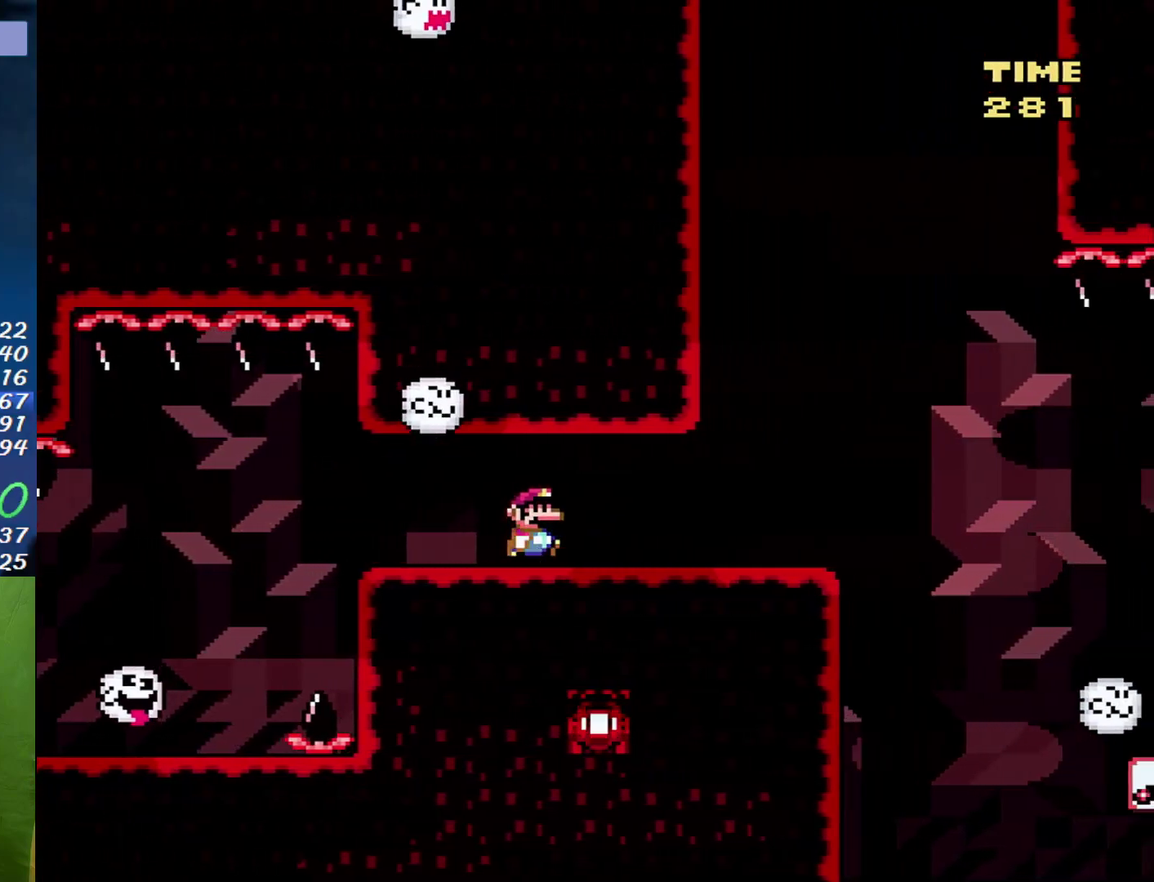
{"buttons": ["X", "DPAD_LEFT"], "events": [[417, "DPAD_RIGHT", "up"], [433, "DPAD_LEFT", "down"]]}
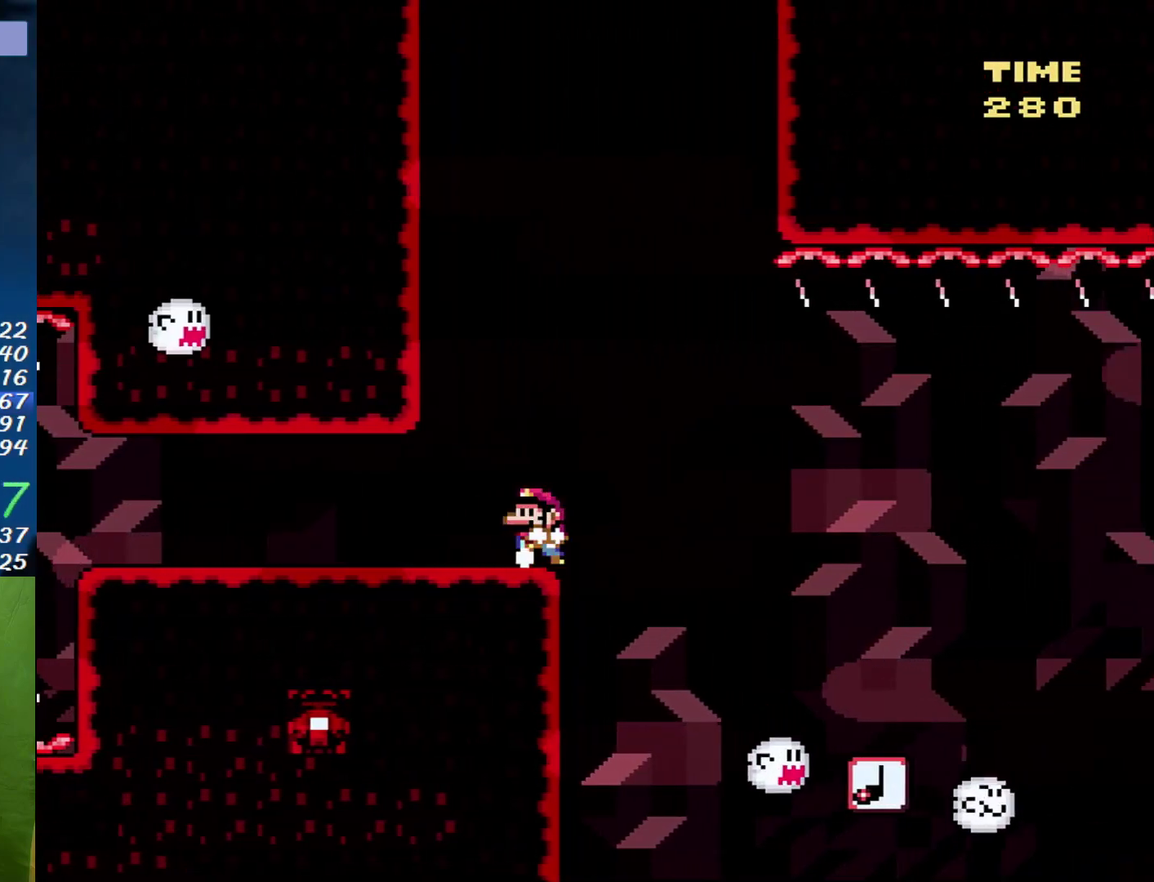
{"buttons": ["X"], "events": [[67, "DPAD_LEFT", "up"]]}